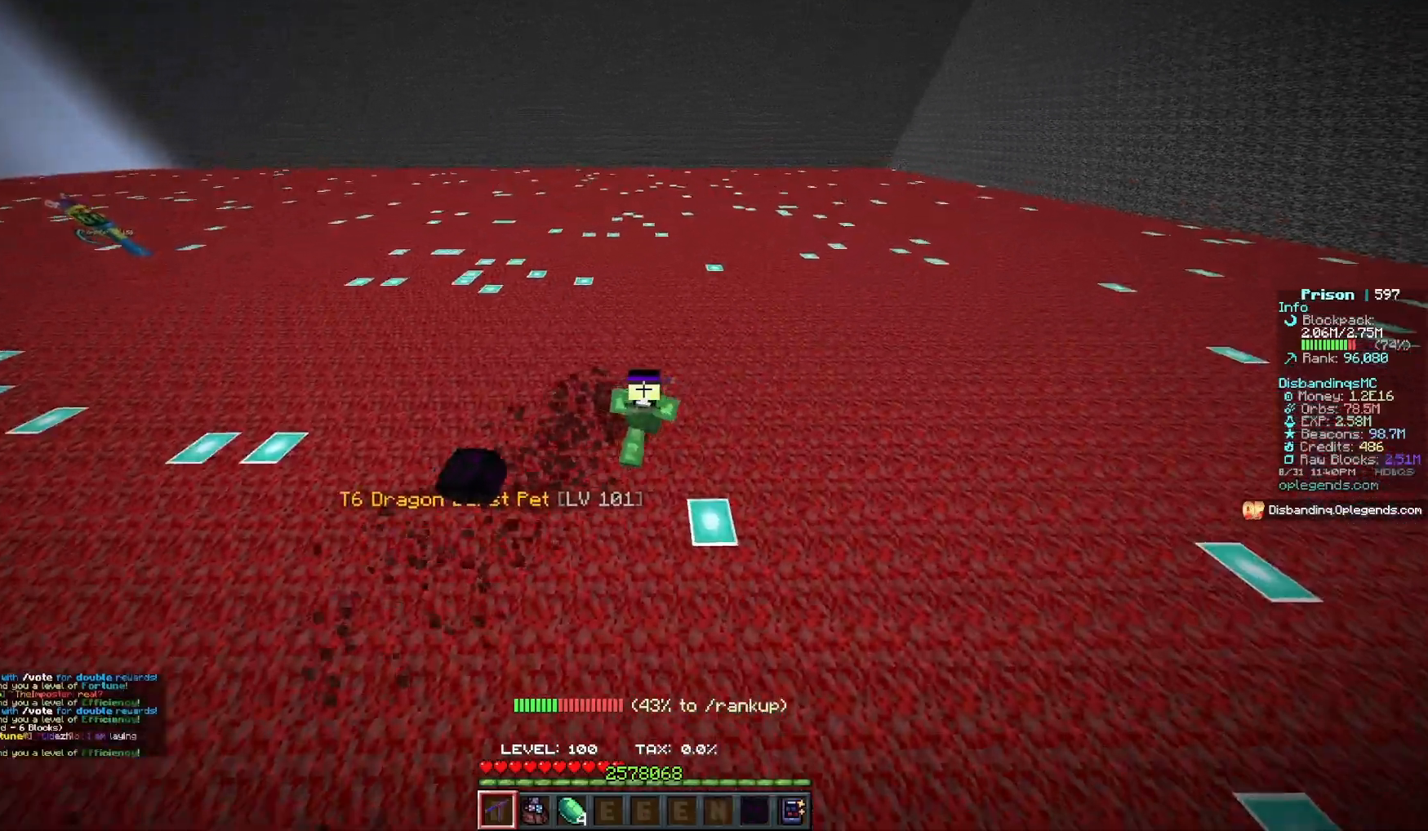
Gameplay with keyboard and mouse; each line is a JSON object with the keys and mouse buttons held at the frame after it. "events" lists presses ("down") and releases ("up") of "a", "d", "s", "w", "mouse_left" and "mouse_right" between this image and that frame as [ms after this image, input, new state], when the widget could be followed in between. "mouse_left", "mouse_right" = the "left", "right" buttons of the "mouse" list. No other keys are recorded. Fast repeated clicks can show as one long hold. Mouse movement is not recorded.
{"keys": ["d", "w"], "mouse": ["left"], "events": []}
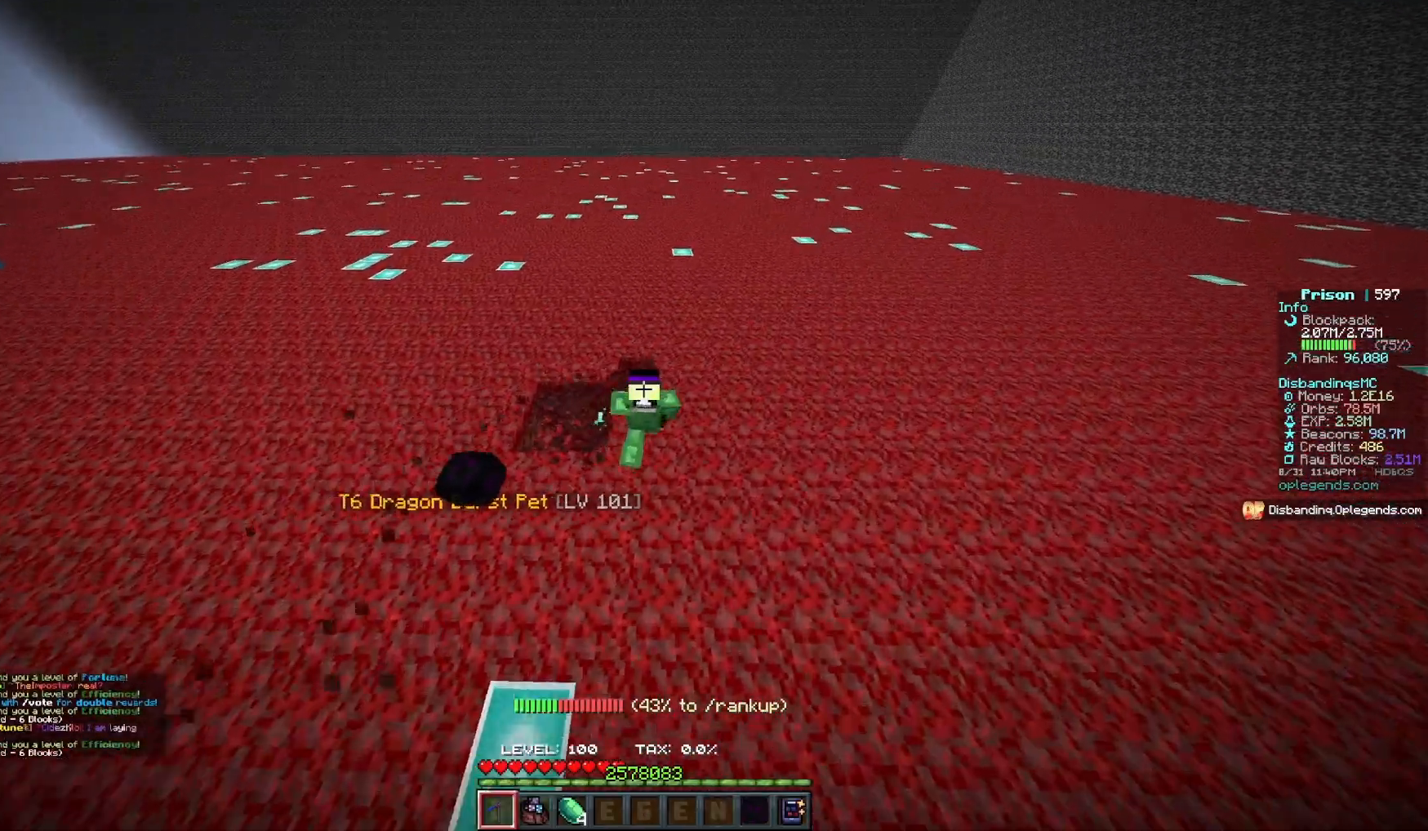
{"keys": ["d", "w"], "mouse": ["left"], "events": []}
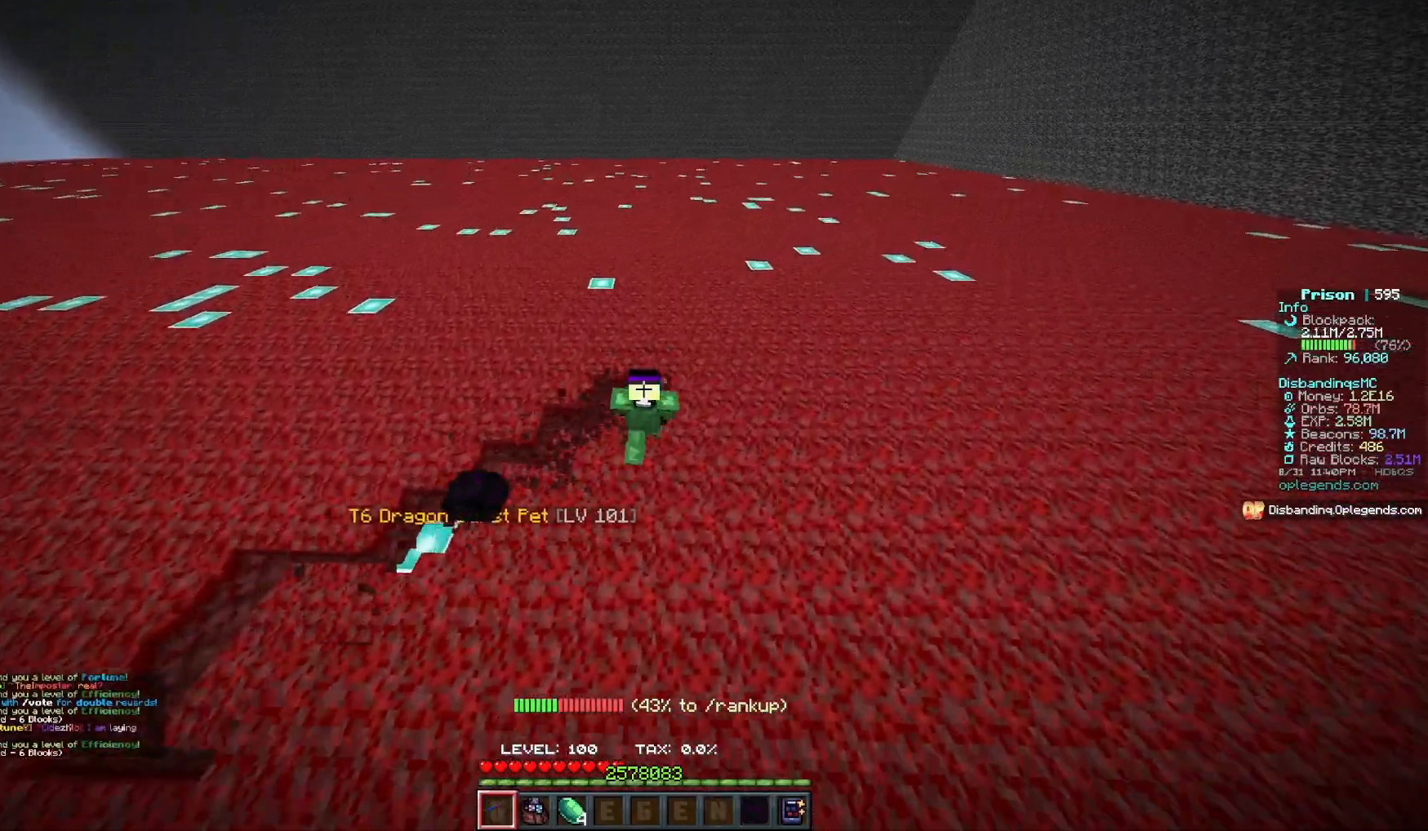
{"keys": ["d", "w"], "mouse": ["left"], "events": []}
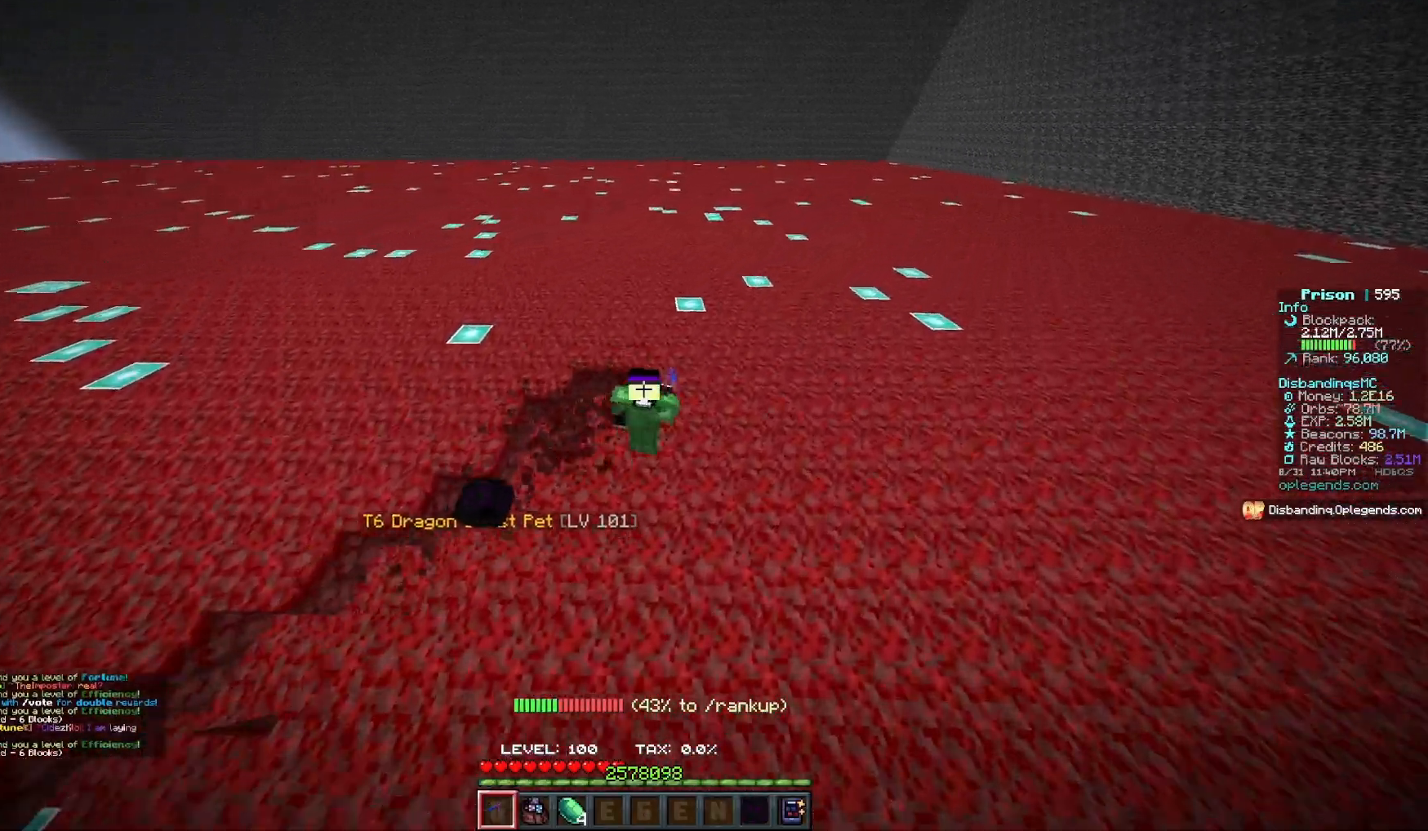
{"keys": ["d", "w"], "mouse": ["left"], "events": []}
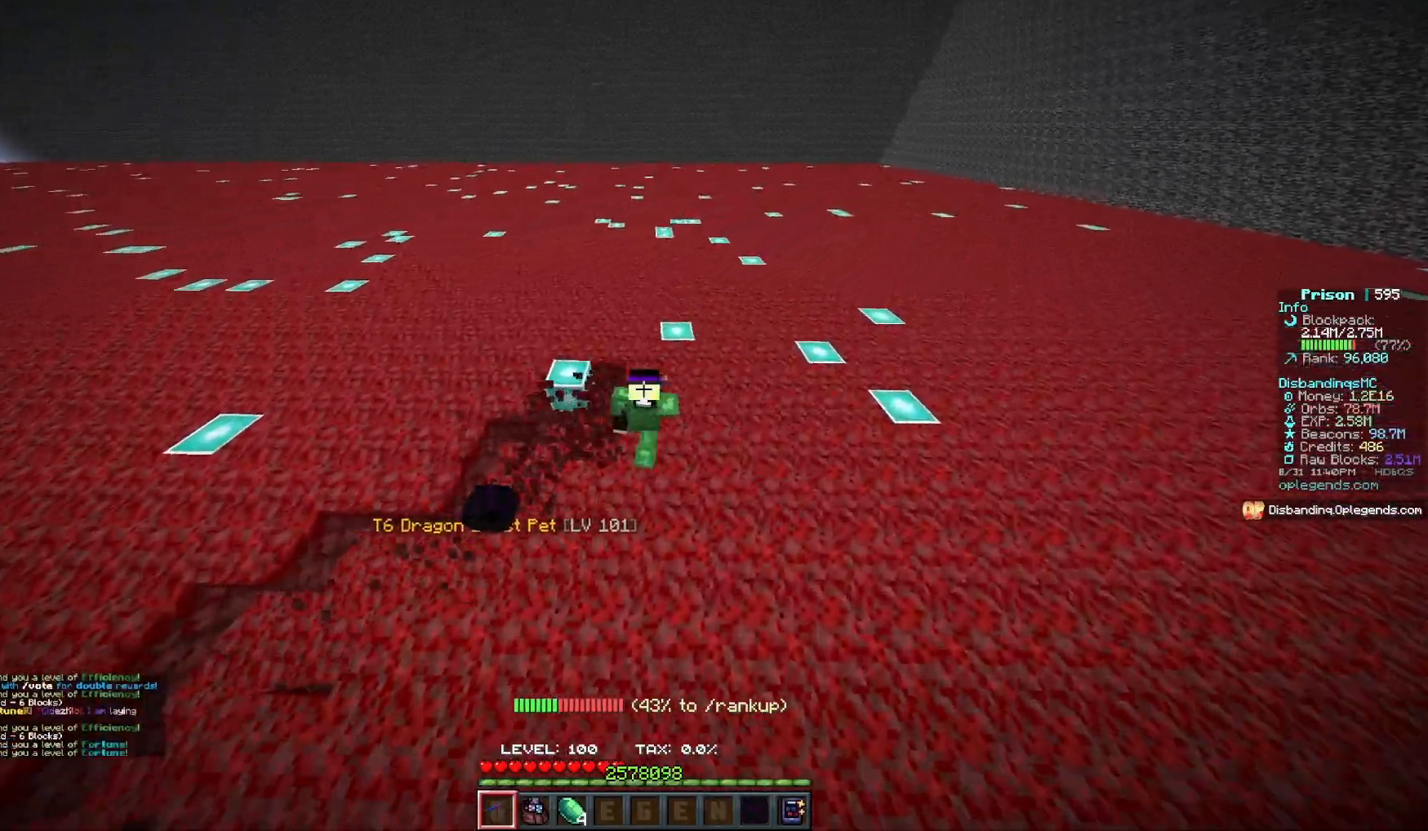
{"keys": ["d", "w"], "mouse": ["left"], "events": []}
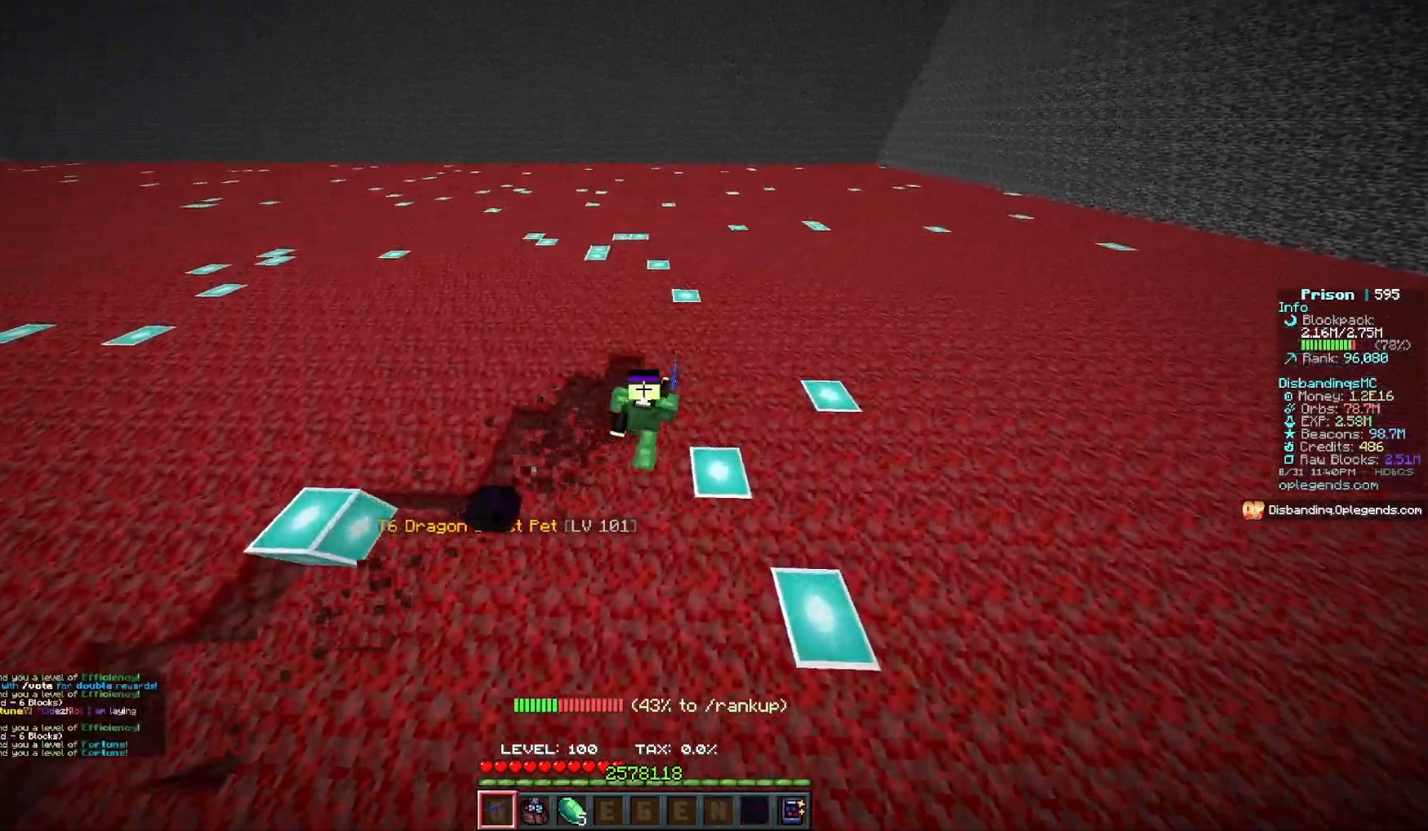
{"keys": ["d", "w"], "mouse": ["left"], "events": []}
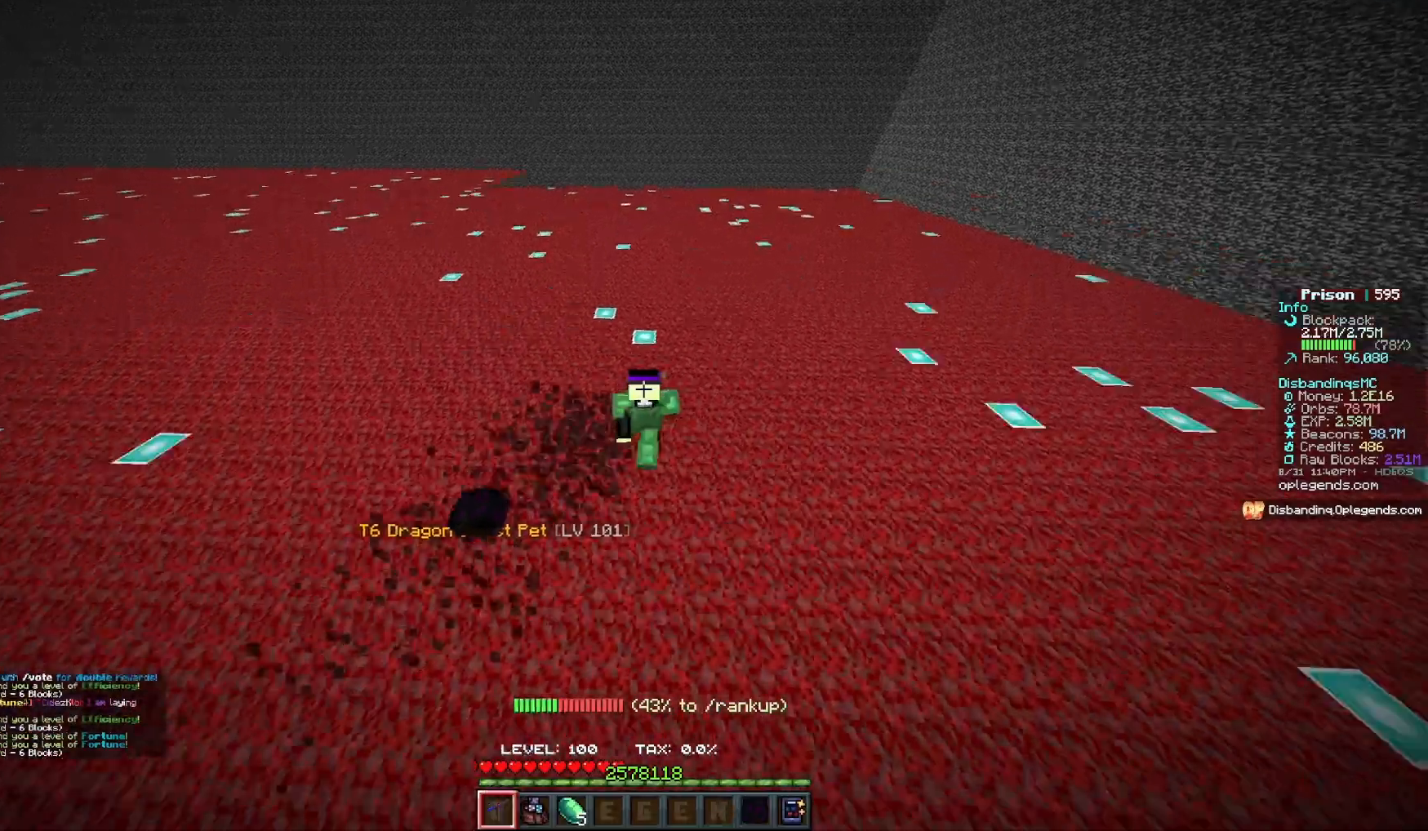
{"keys": ["d", "w"], "mouse": ["left"], "events": []}
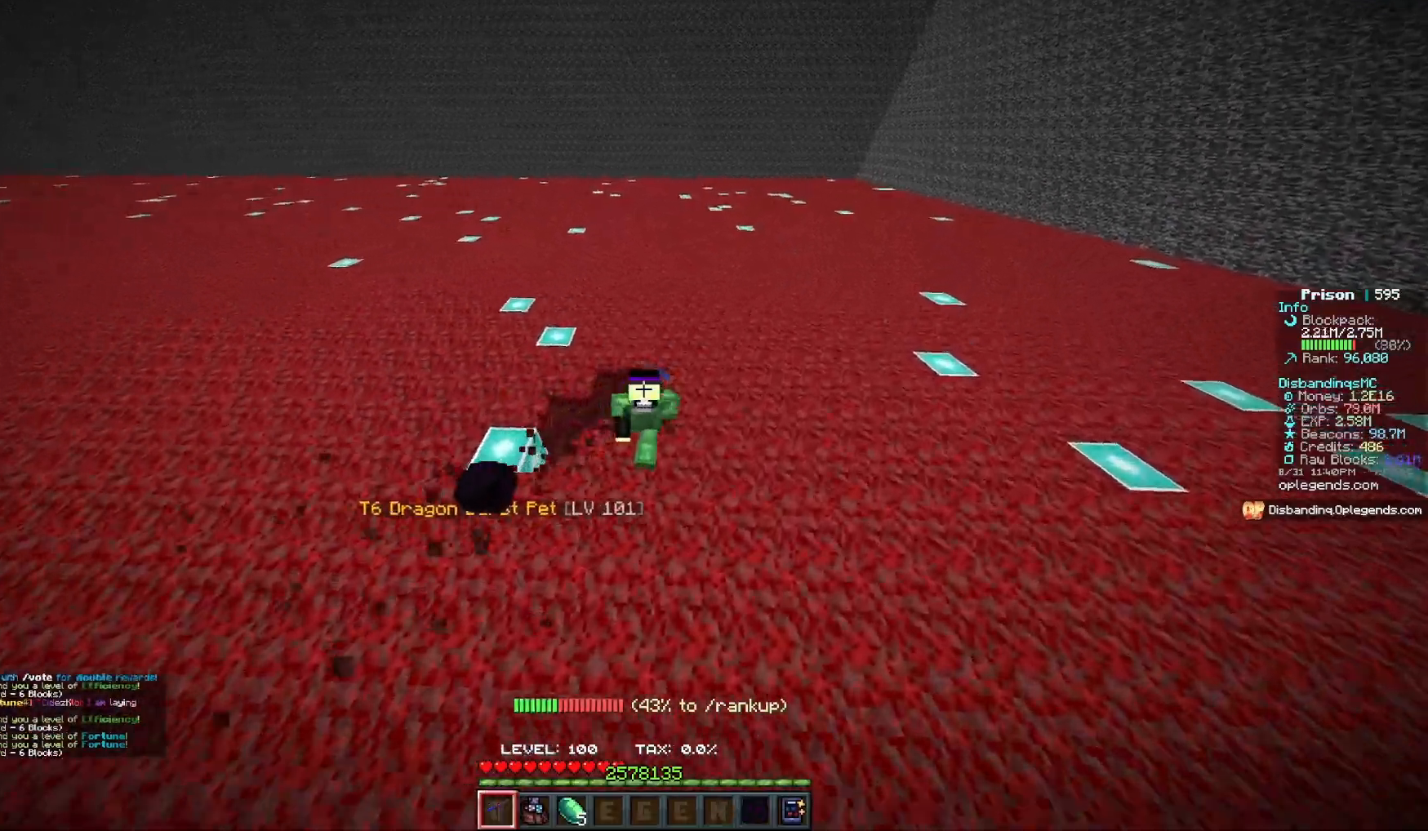
{"keys": [], "mouse": ["left"], "events": [[267, "w", "up"], [417, "d", "up"]]}
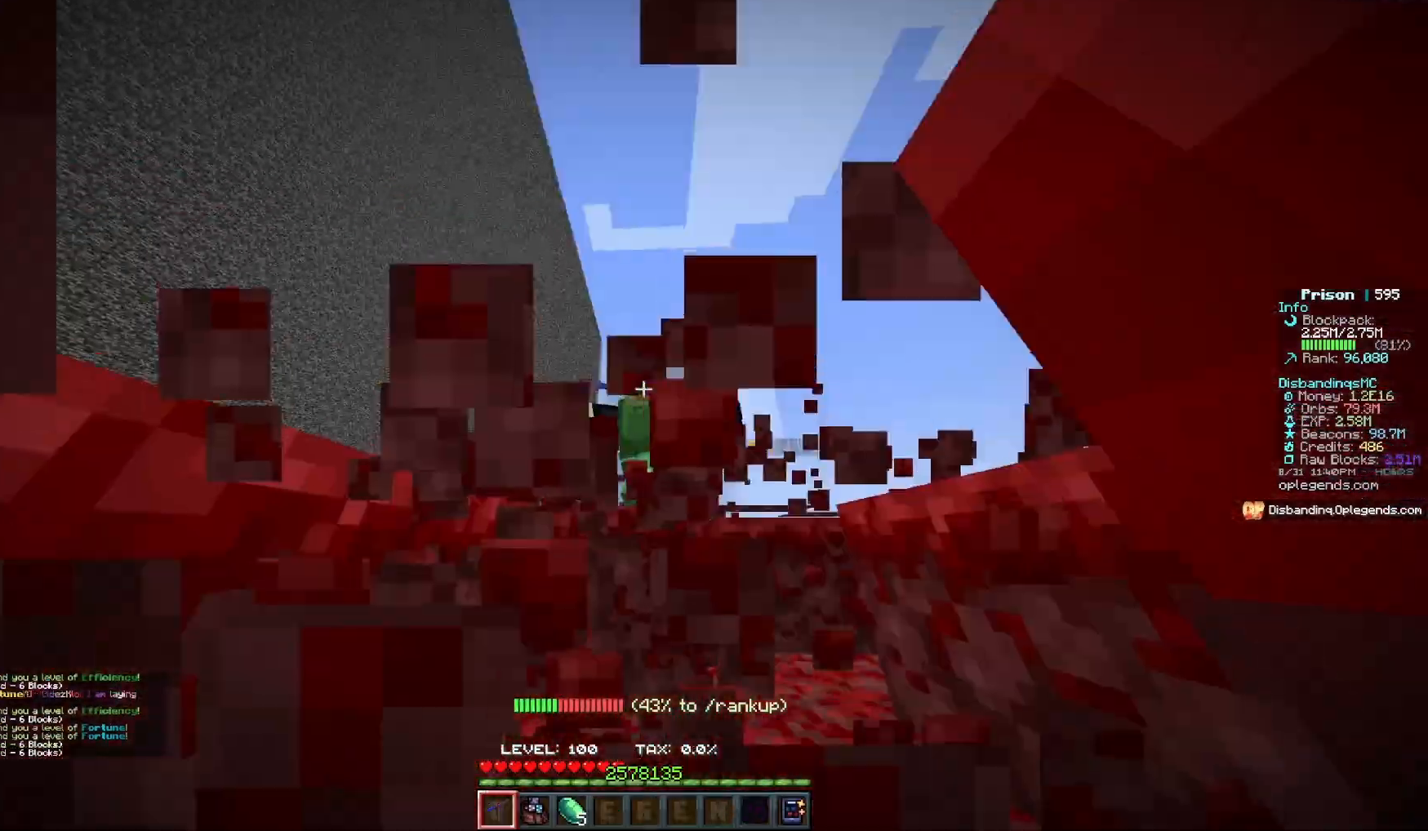
{"keys": [], "mouse": ["left"], "events": []}
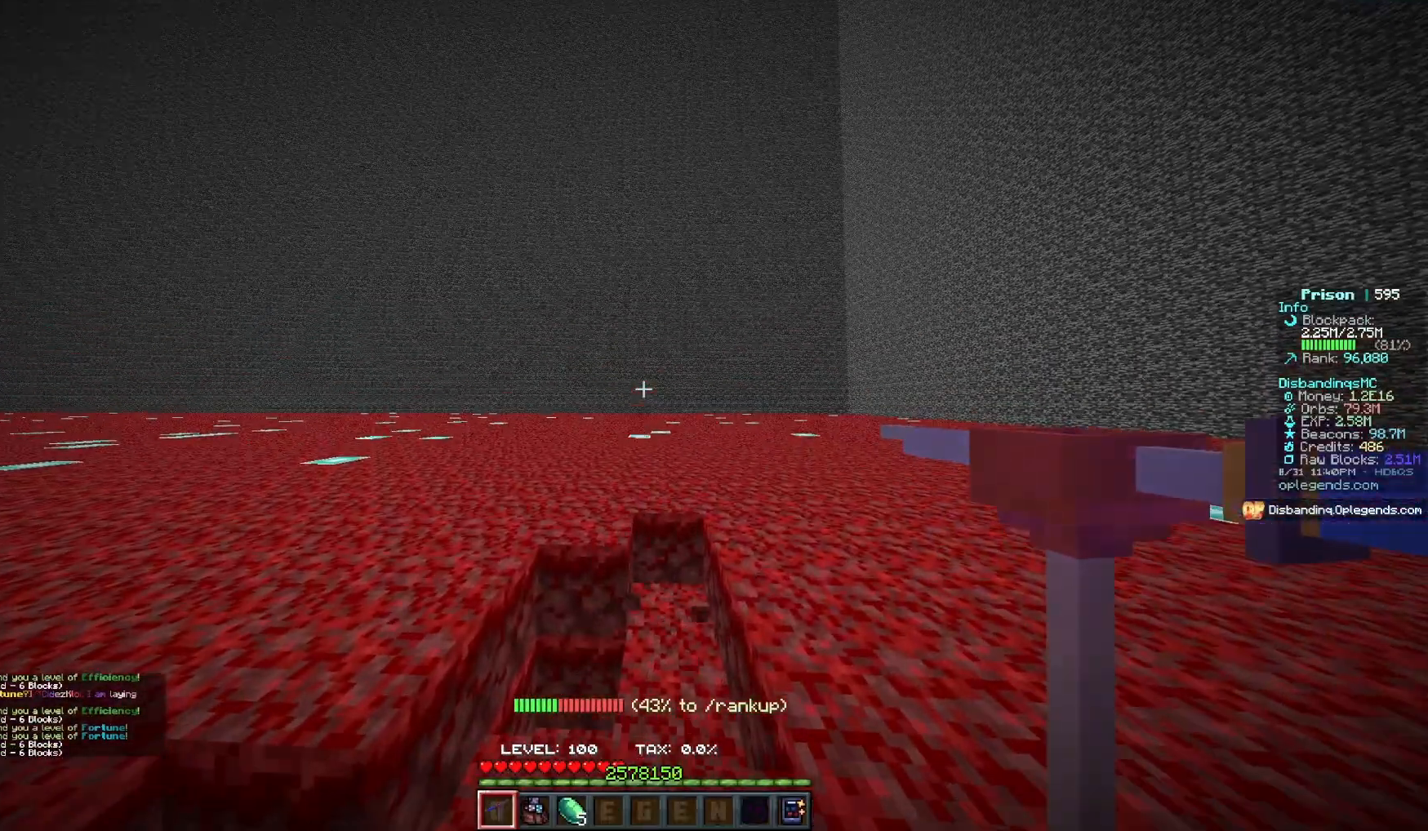
{"keys": ["s"], "mouse": ["left"], "events": [[433, "s", "down"]]}
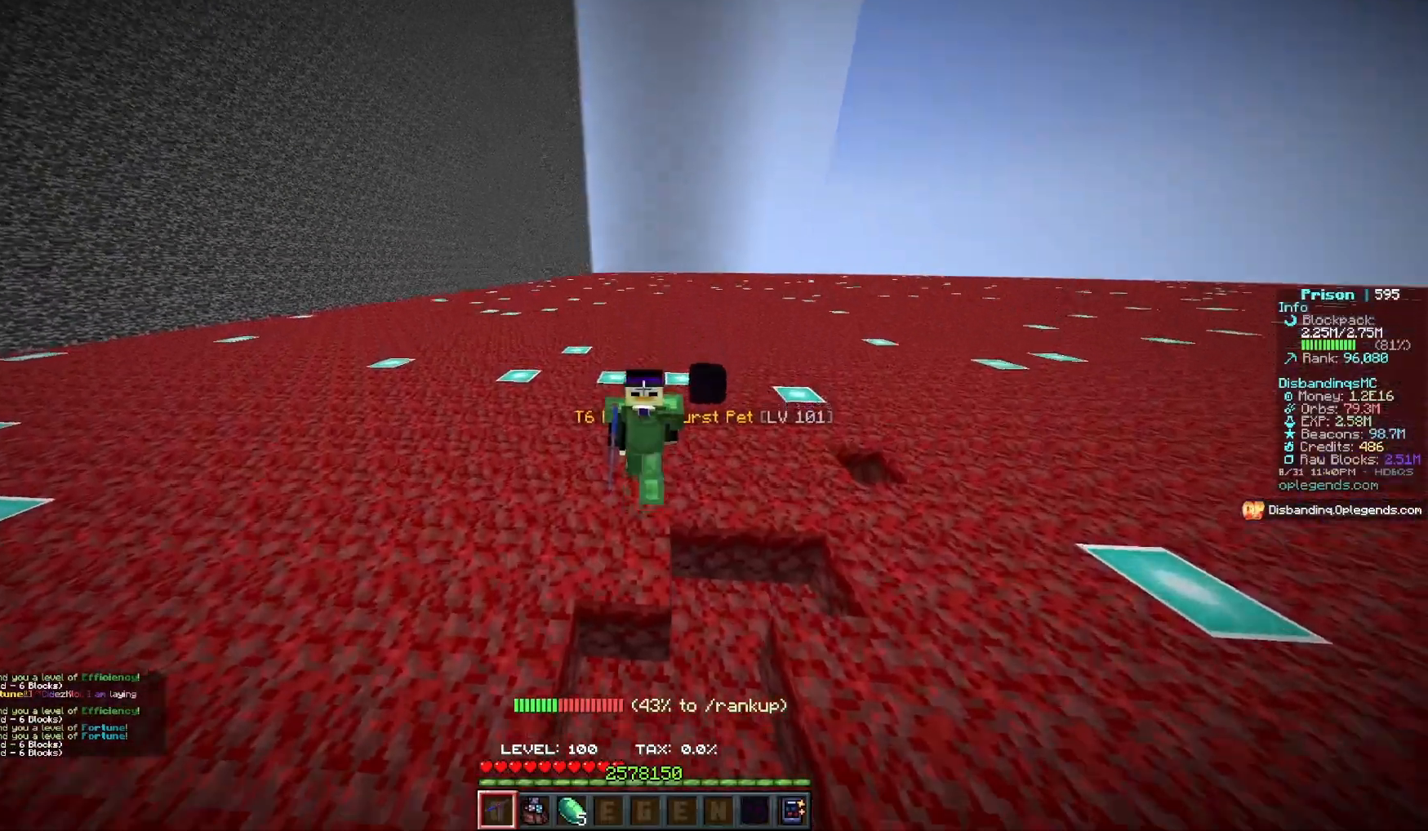
{"keys": ["s"], "mouse": ["left"], "events": []}
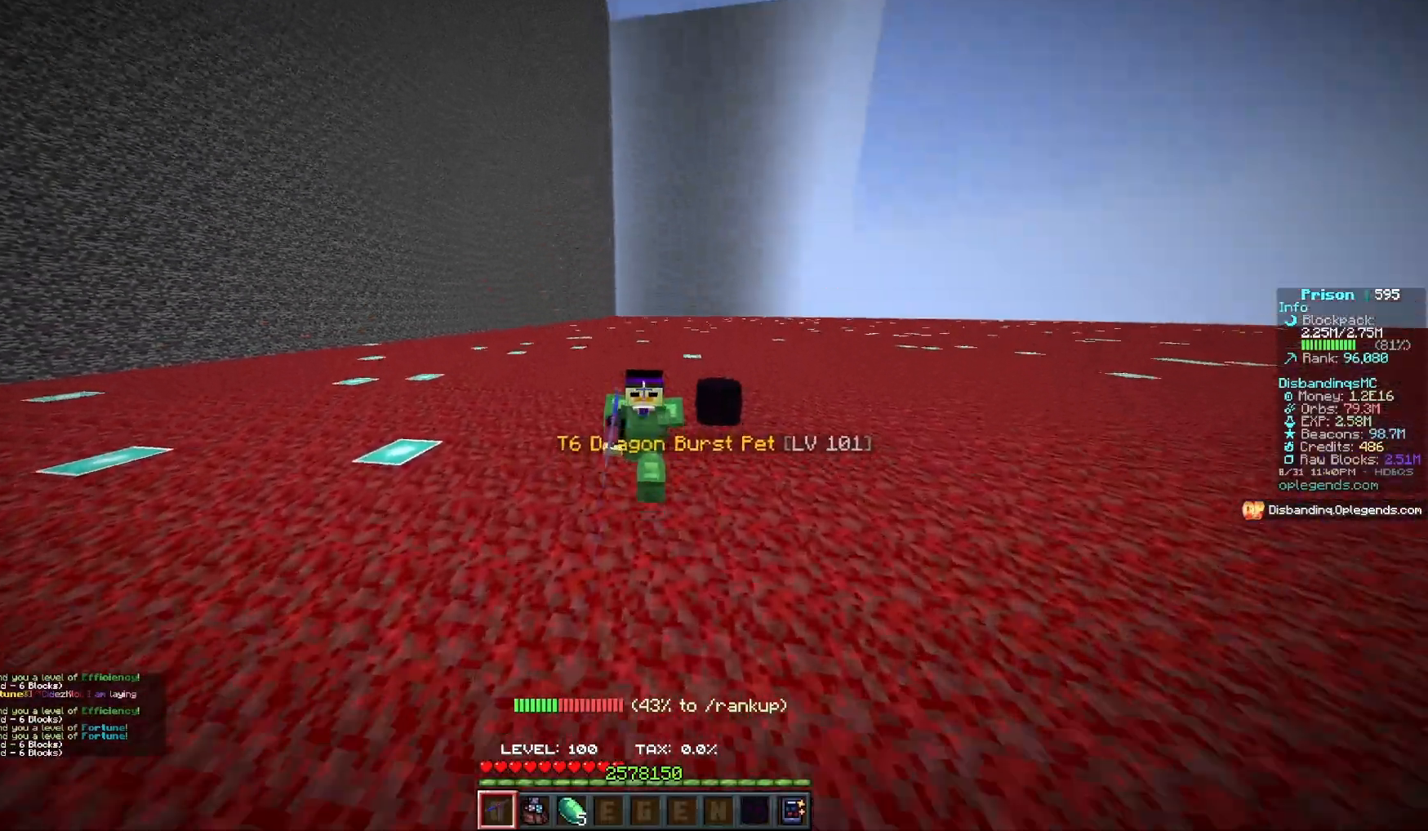
{"keys": ["s"], "mouse": ["left"], "events": []}
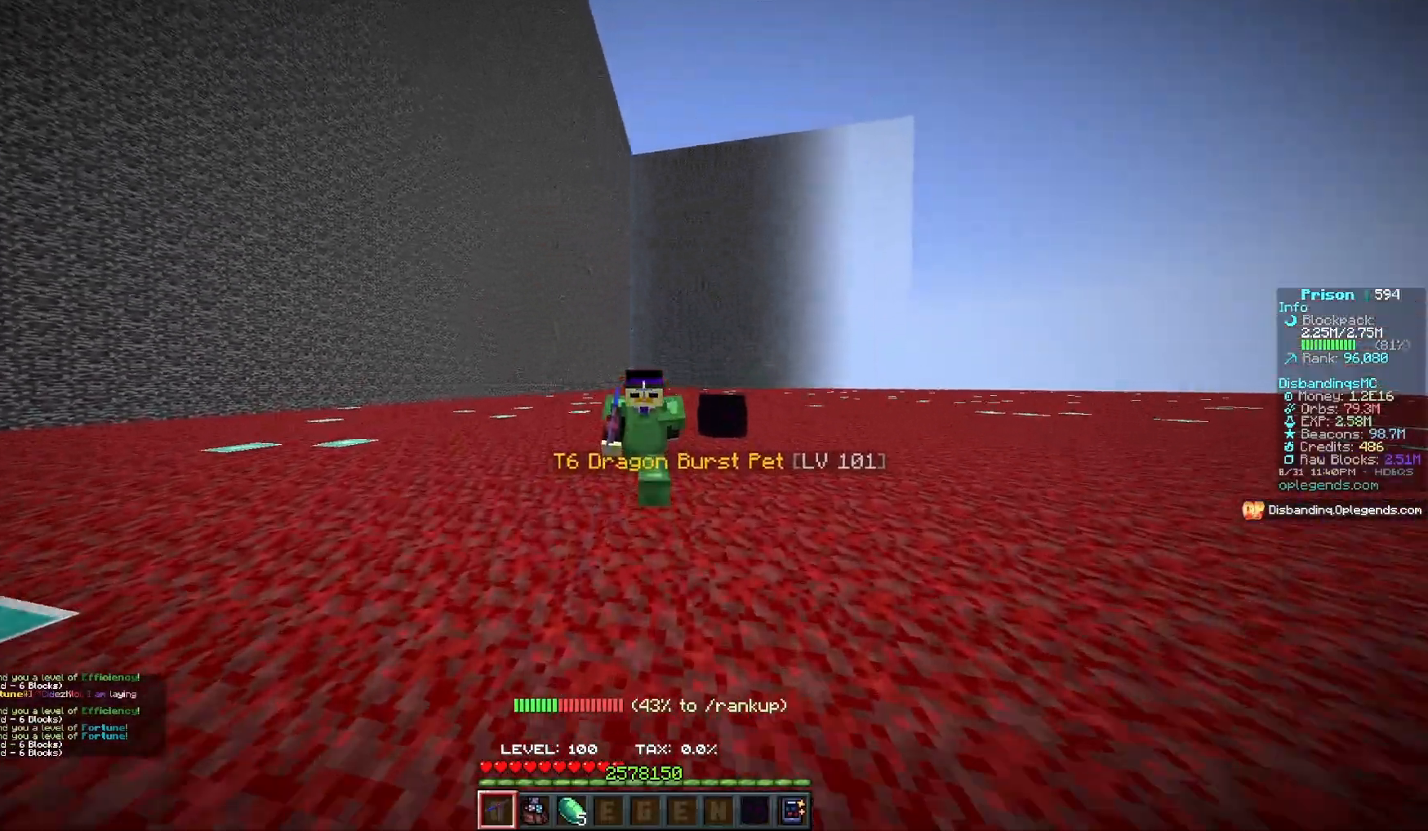
{"keys": [], "mouse": ["left"], "events": [[50, "d", "down"], [117, "s", "up"], [417, "d", "up"]]}
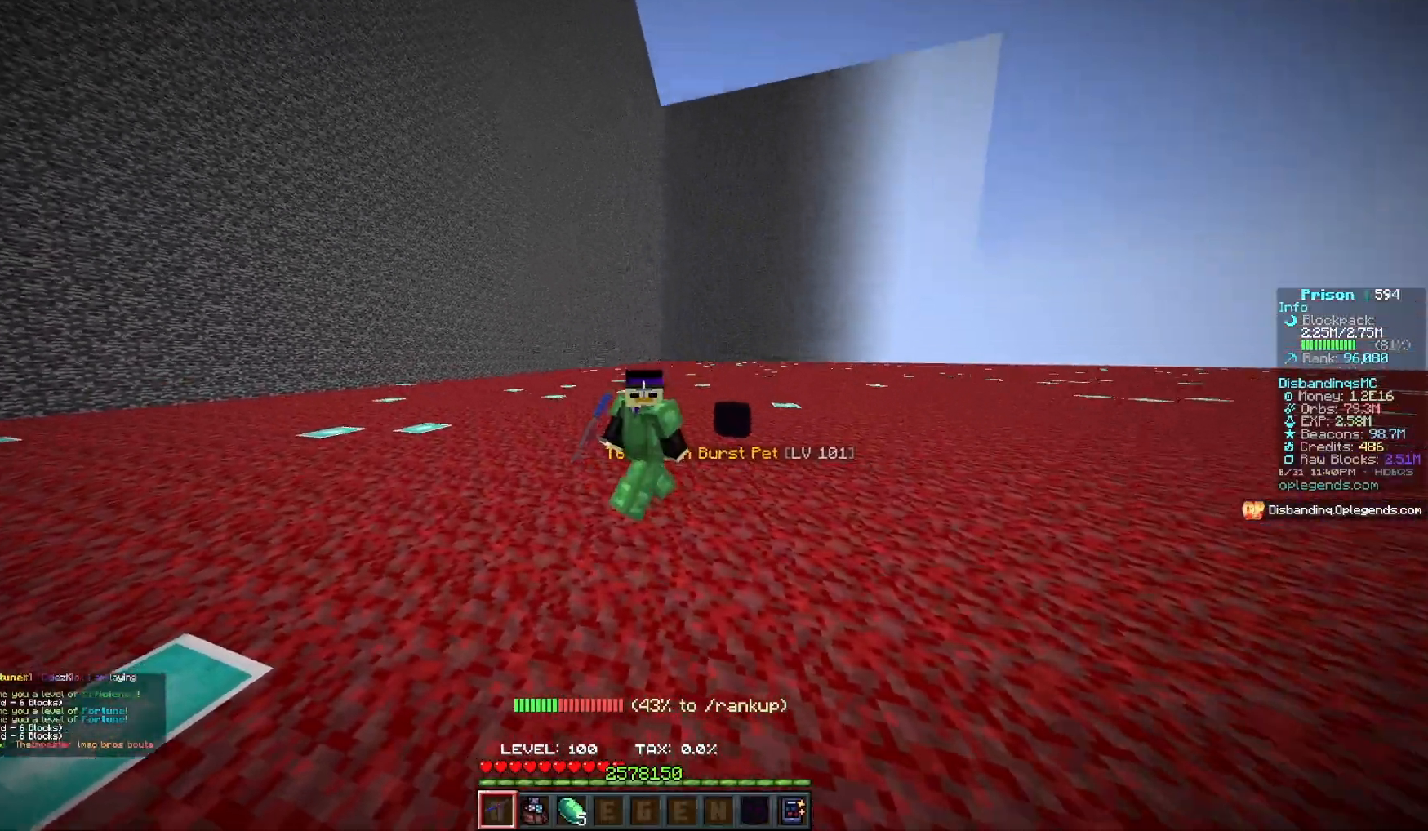
{"keys": [], "mouse": ["left"], "events": []}
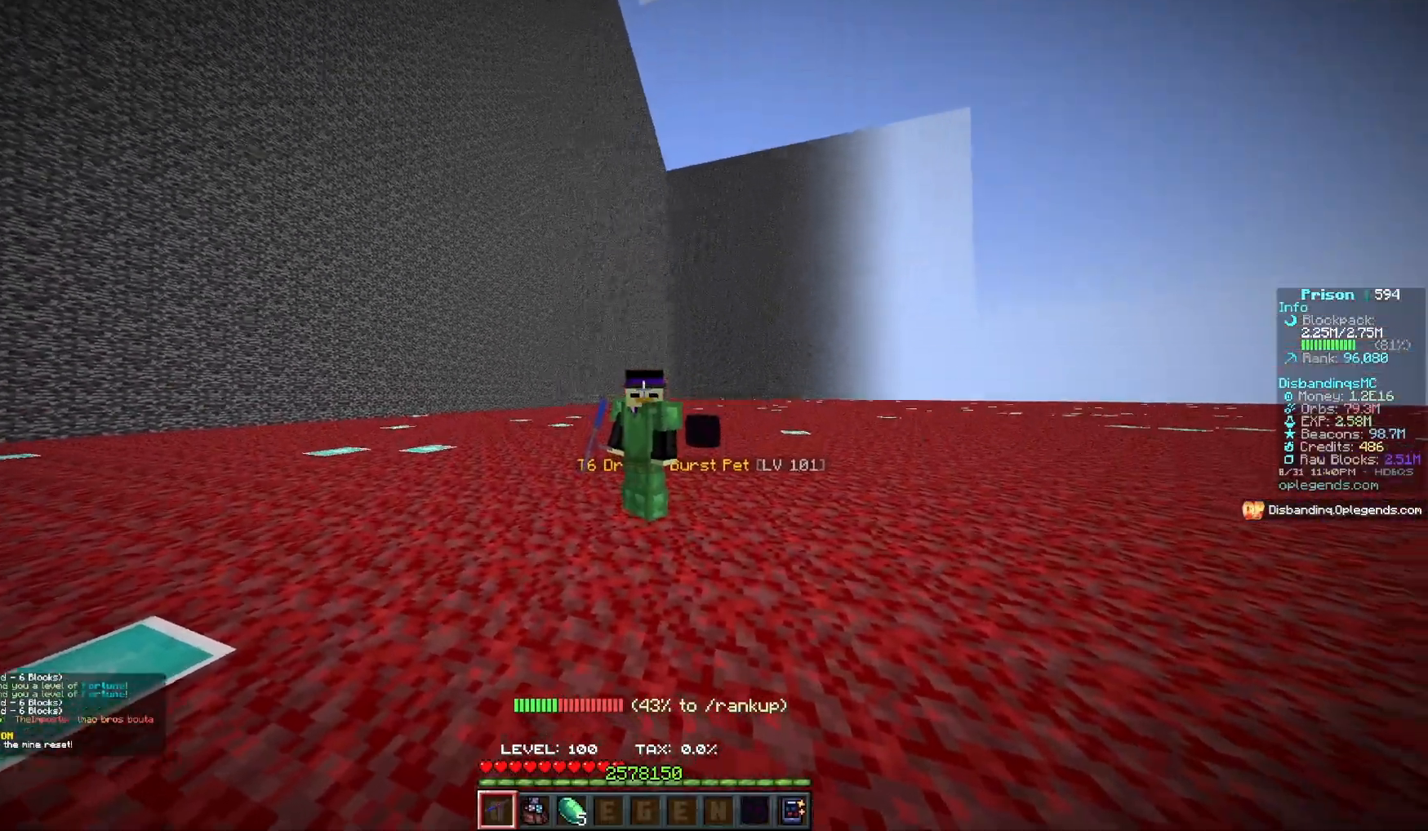
{"keys": [], "mouse": ["left"], "events": []}
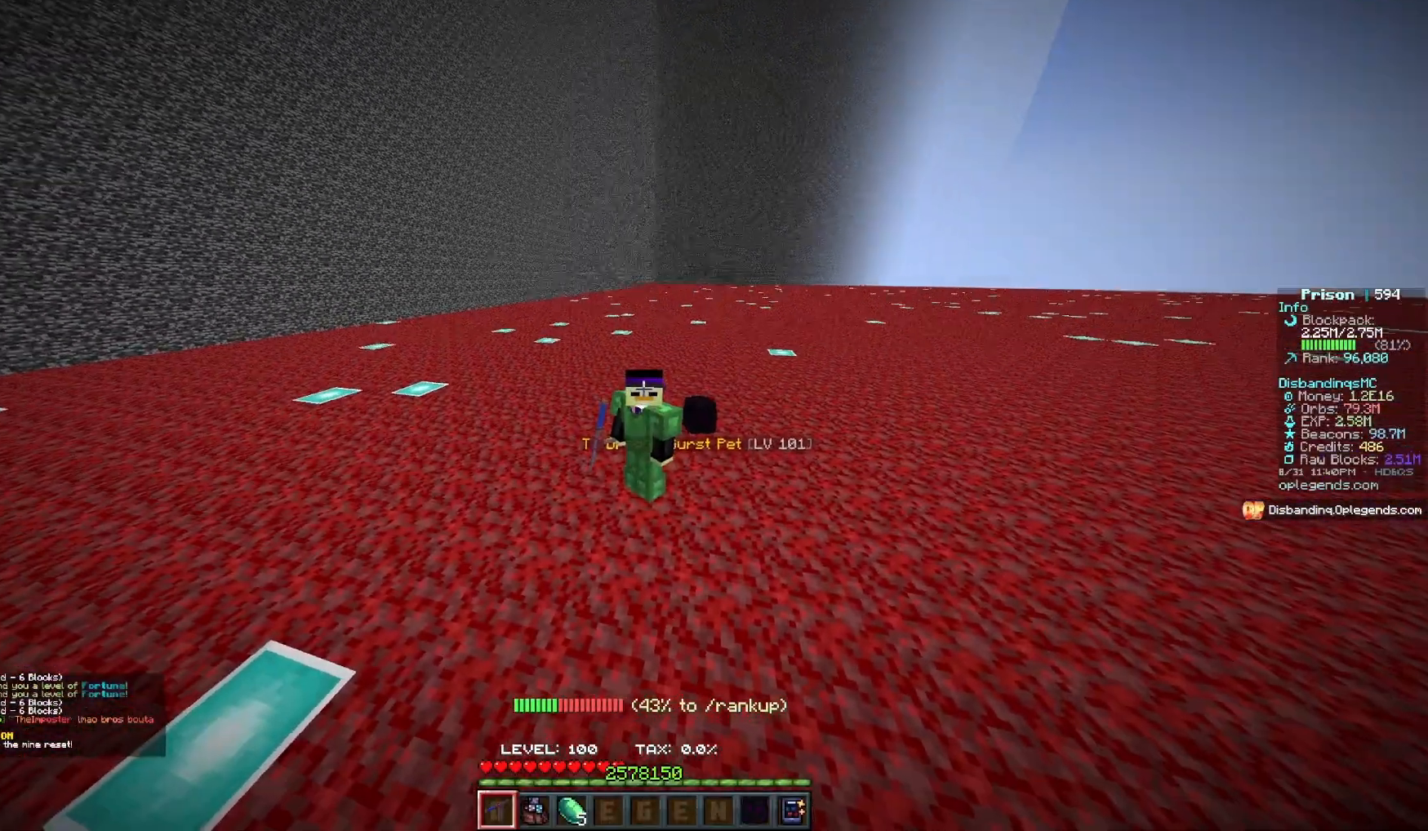
{"keys": [], "mouse": ["left"], "events": []}
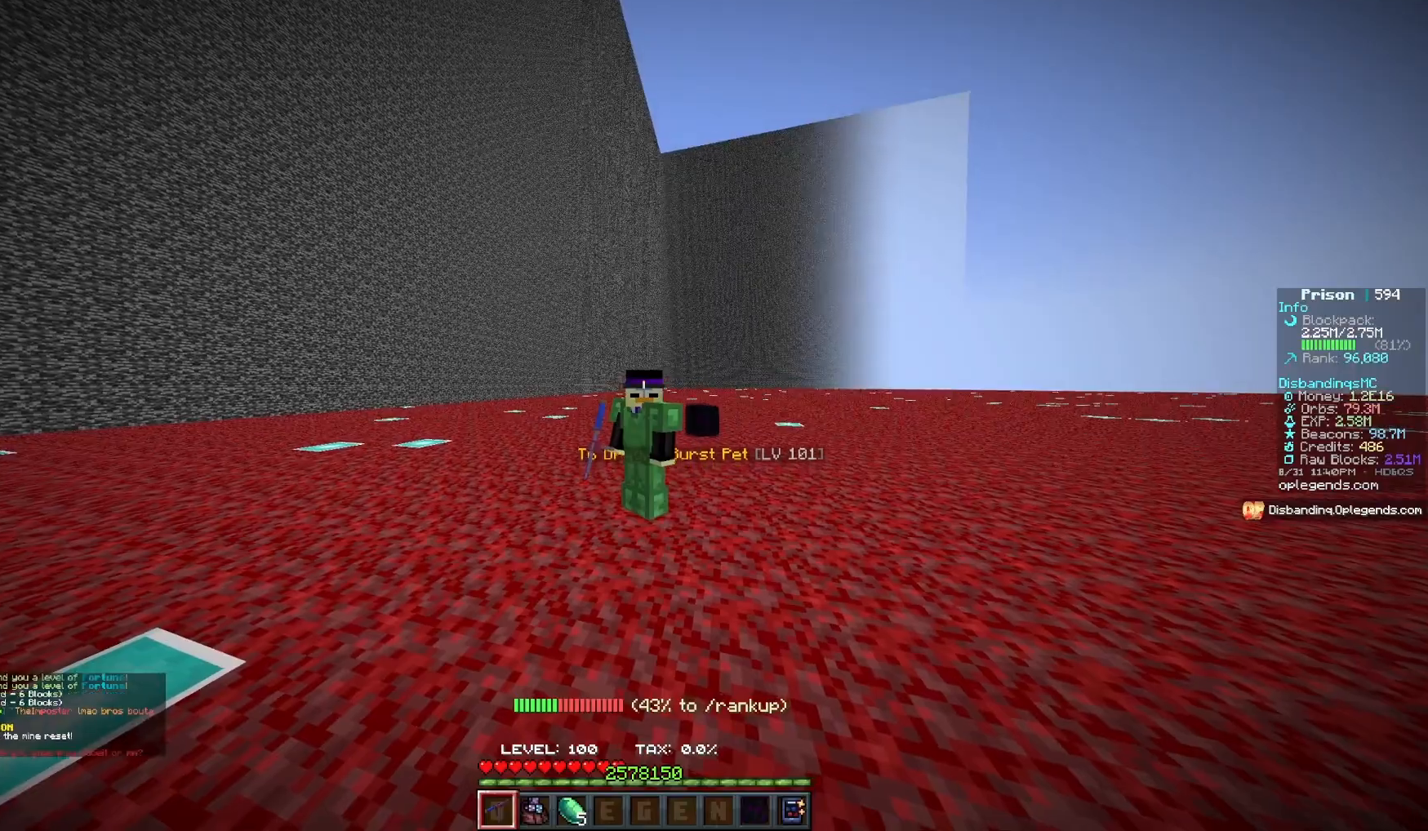
{"keys": [], "mouse": ["left"], "events": []}
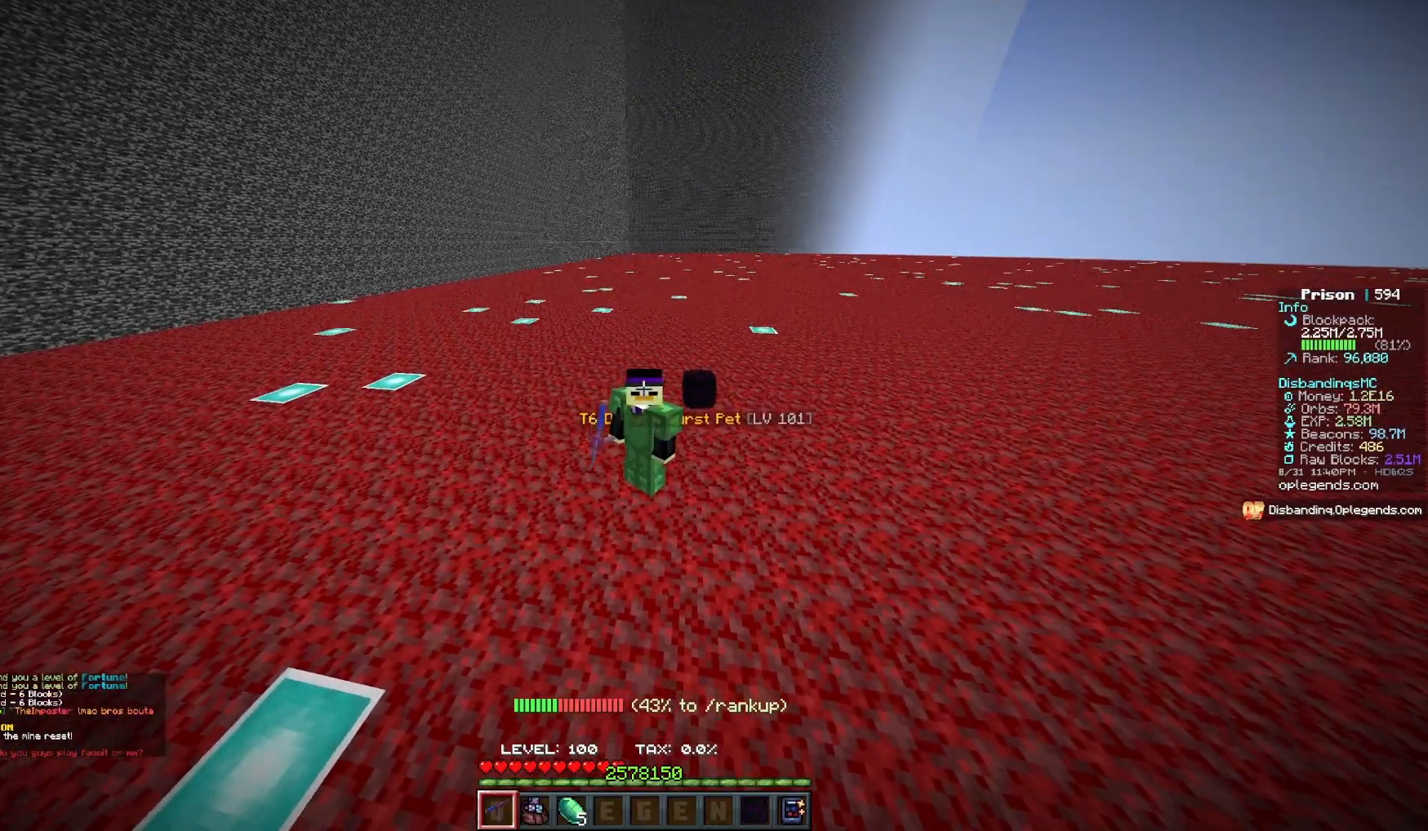
{"keys": [], "mouse": ["left"], "events": []}
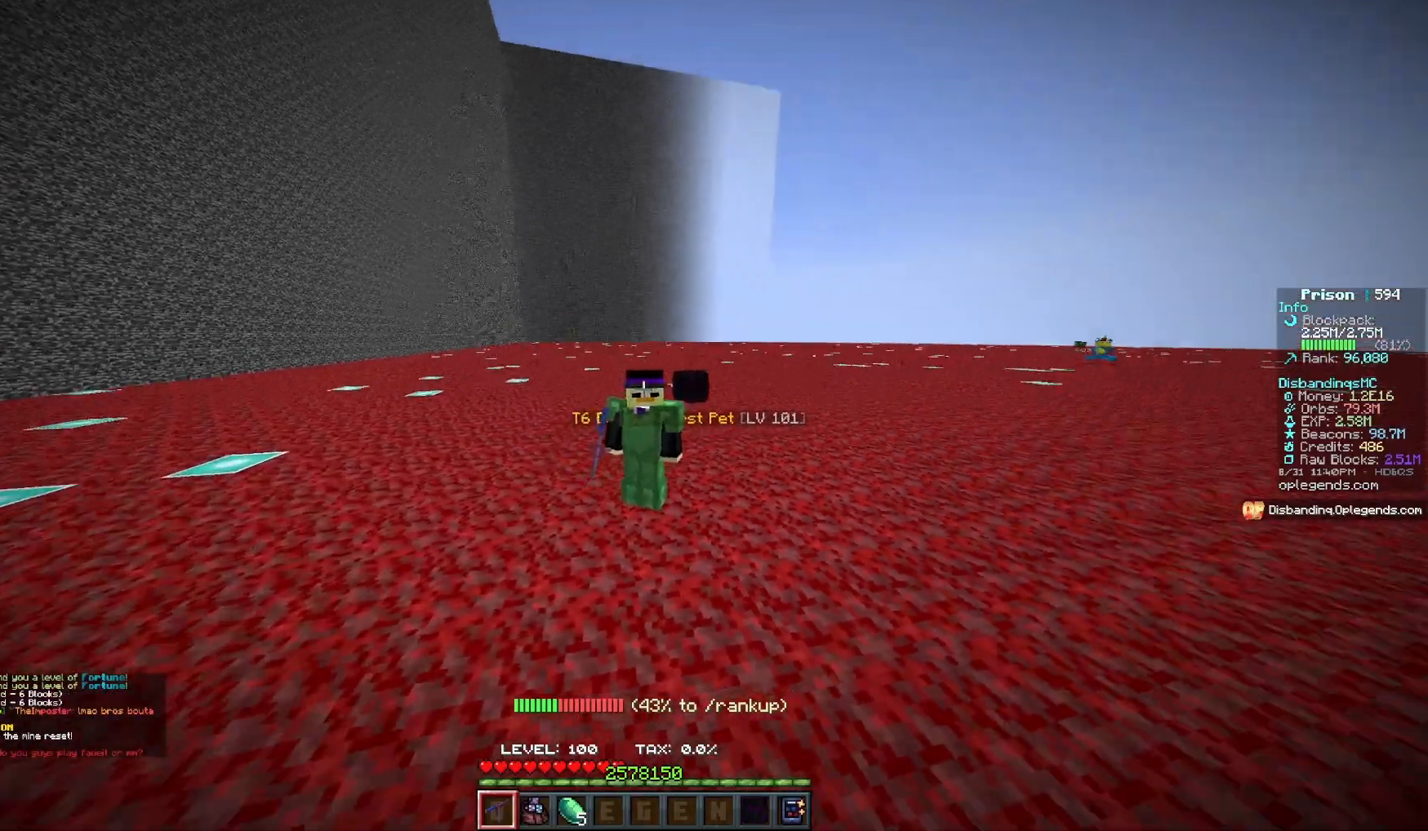
{"keys": ["a"], "mouse": ["left"], "events": [[200, "a", "down"]]}
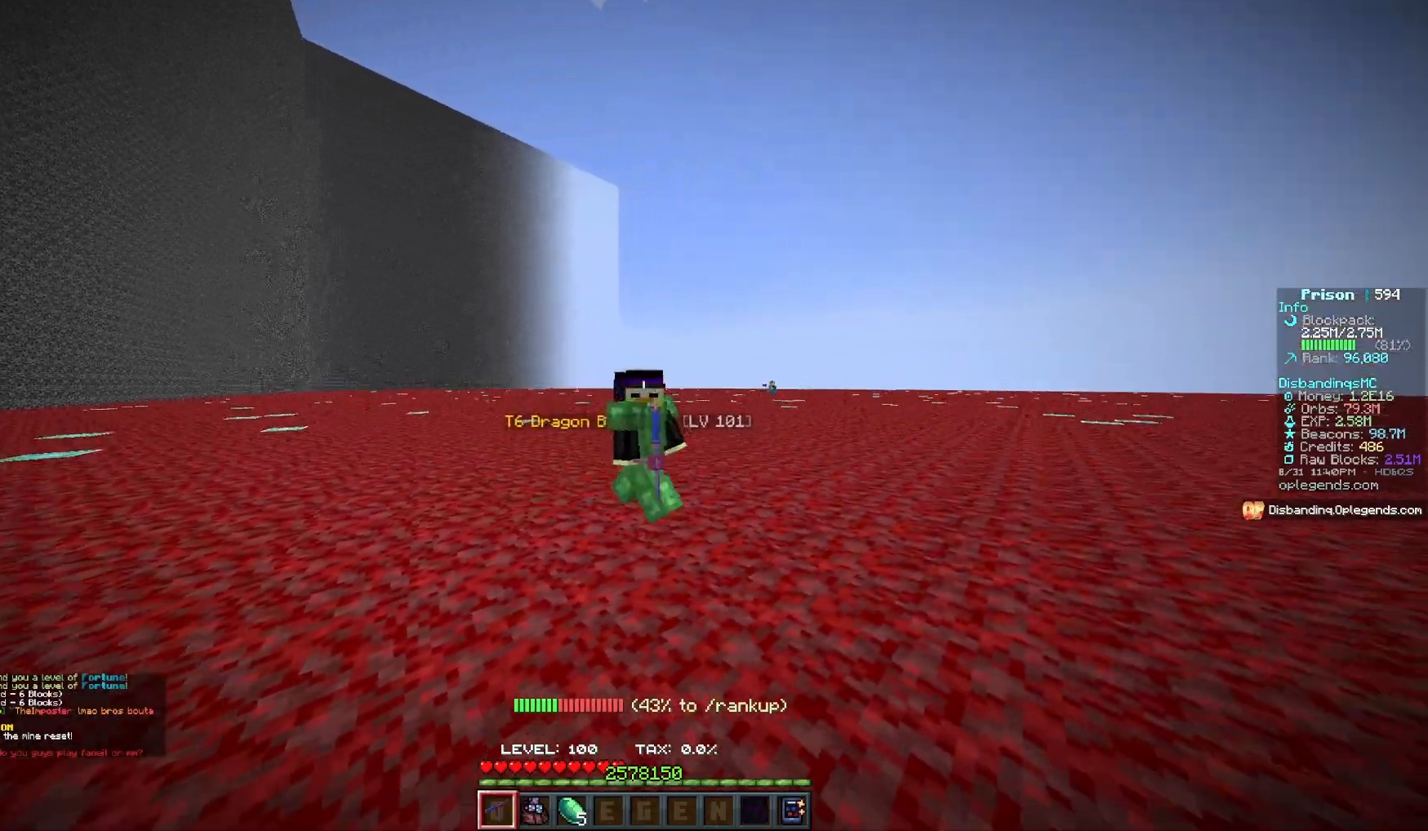
{"keys": [], "mouse": ["left"], "events": [[183, "a", "up"]]}